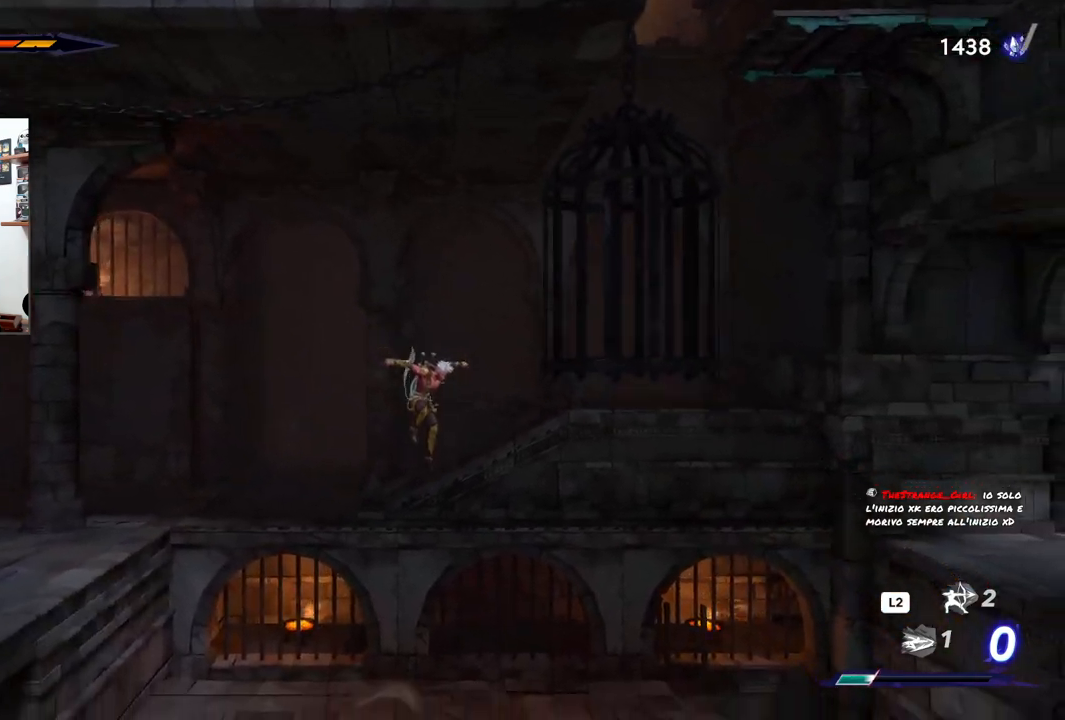
Gameplay with a controller (PlayStation layout); each line is a JSON object with the inputs held at the frame after it. "events" lists button and stick changes between this image and that frame as [ms after this image, input, new state], when the widget could be followed in between.
{"buttons": [], "left_stick": "right", "right_stick": "center", "events": []}
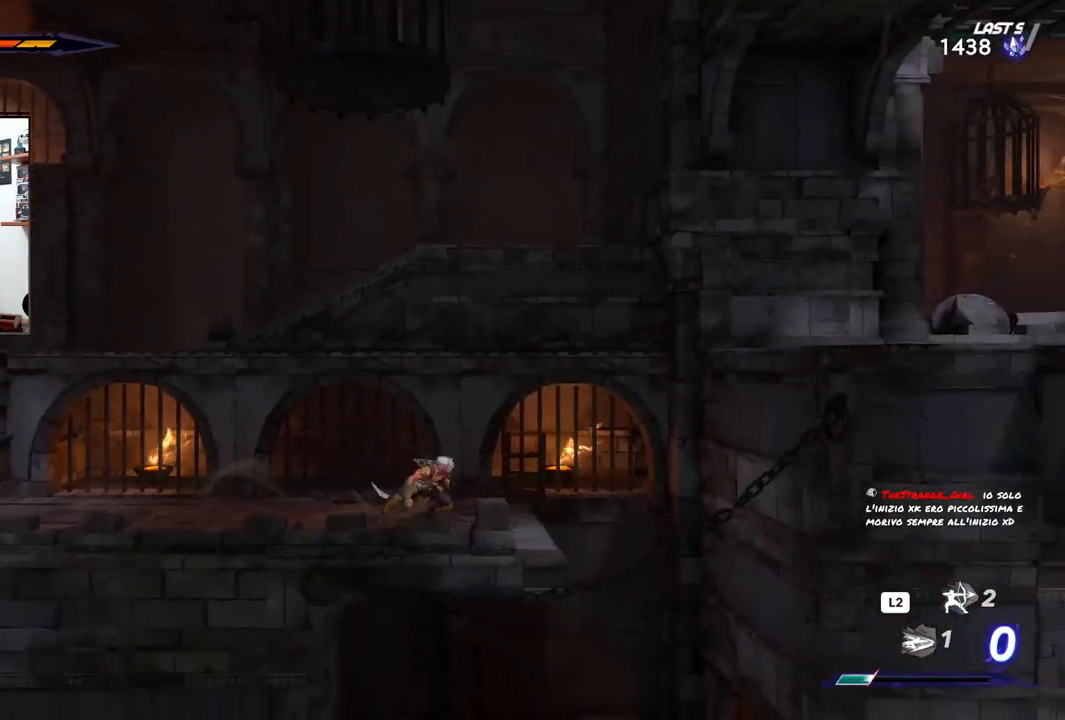
{"buttons": ["CROSS"], "left_stick": "right", "right_stick": "center", "events": [[183, "CROSS", "down"]]}
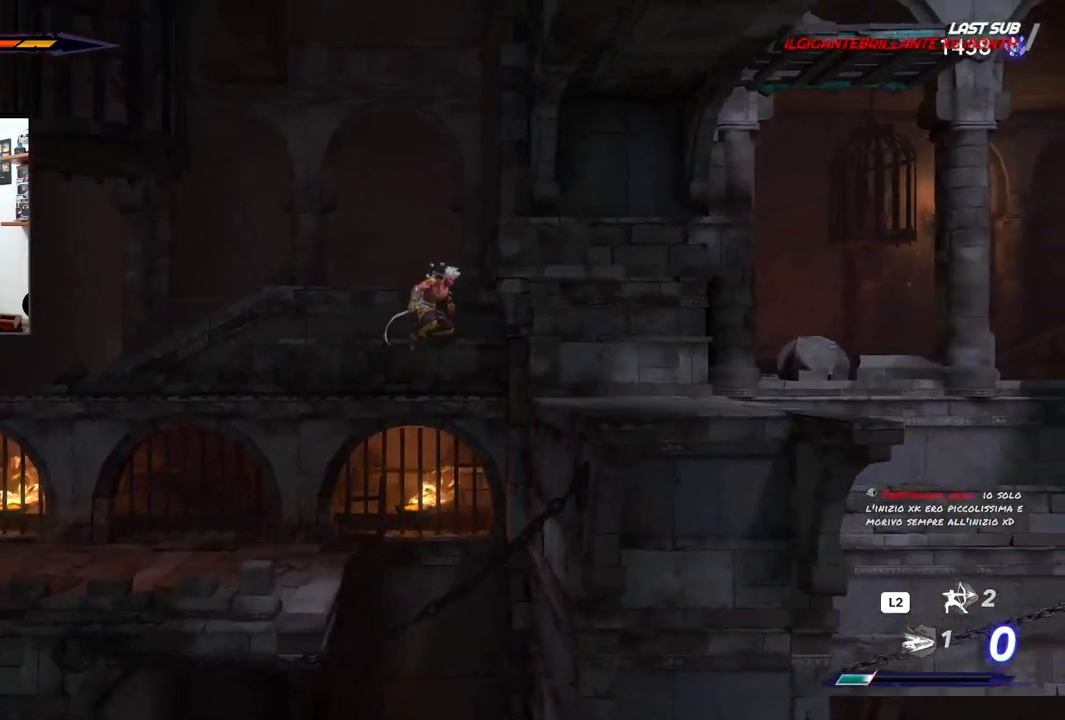
{"buttons": [], "left_stick": "right", "right_stick": "center", "events": [[100, "R2", "down"], [283, "CROSS", "up"], [317, "R2", "up"]]}
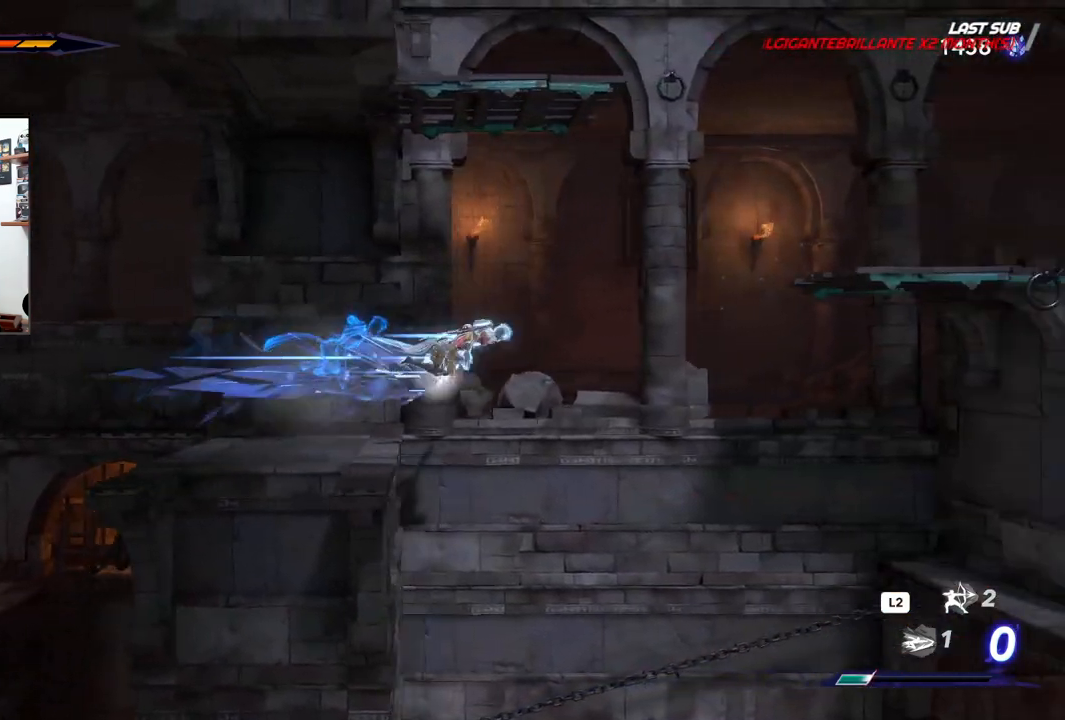
{"buttons": [], "left_stick": "right", "right_stick": "center", "events": [[17, "CROSS", "down"], [417, "CROSS", "up"]]}
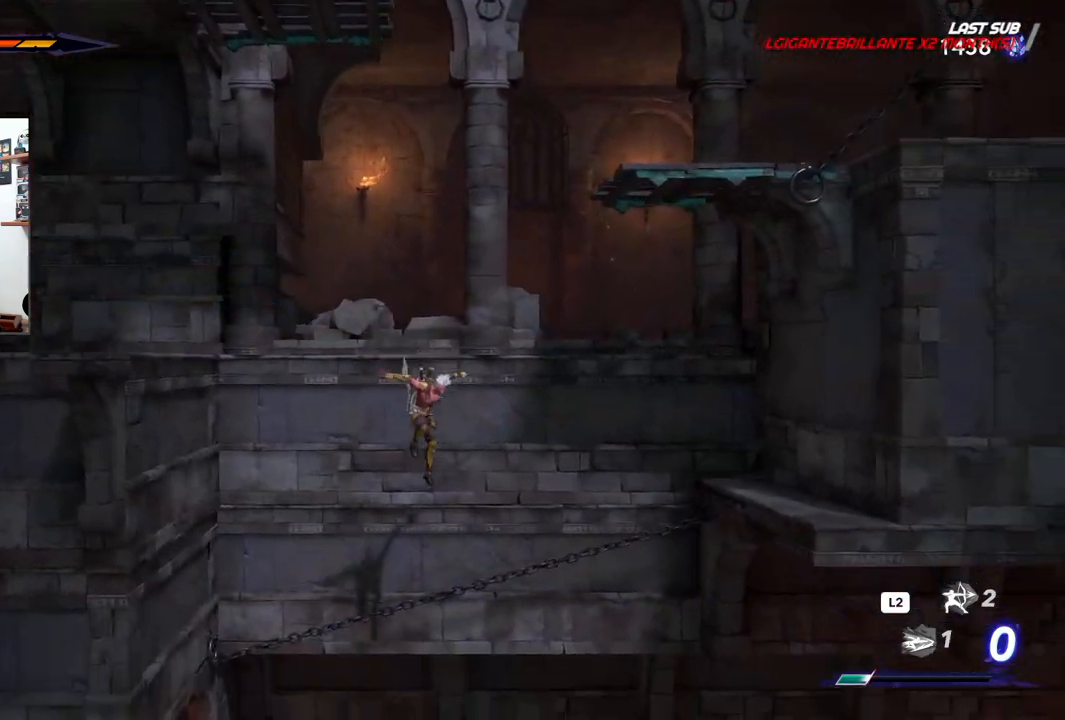
{"buttons": ["R2"], "left_stick": "right", "right_stick": "center", "events": [[400, "R2", "down"]]}
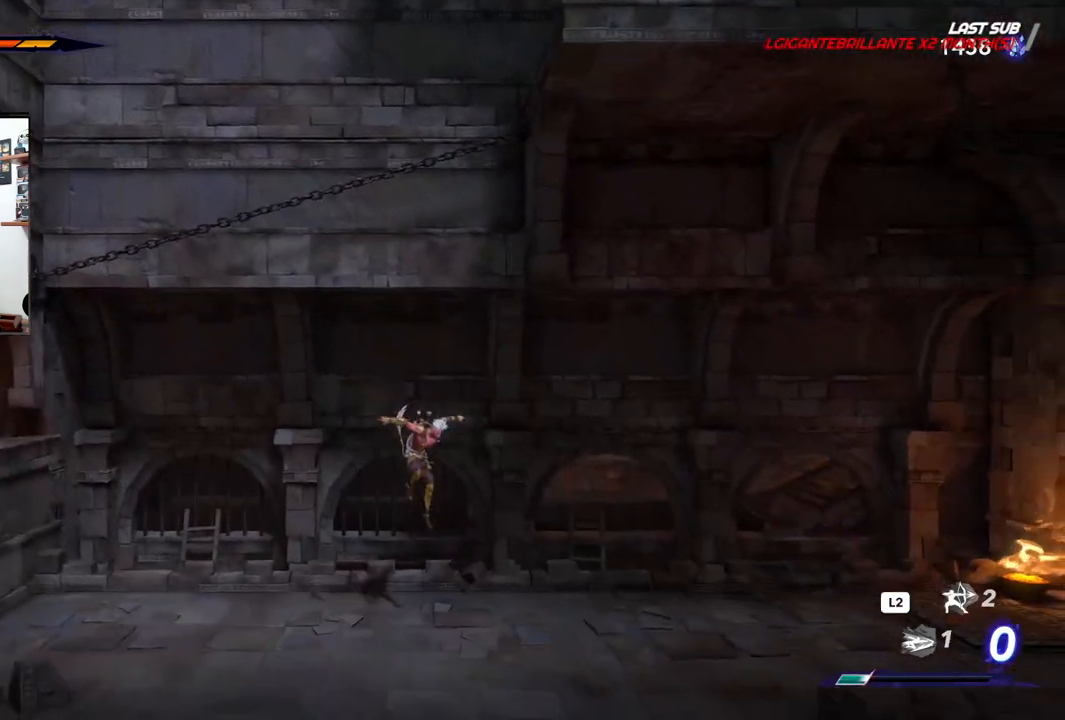
{"buttons": [], "left_stick": "right", "right_stick": "center", "events": [[200, "R2", "up"]]}
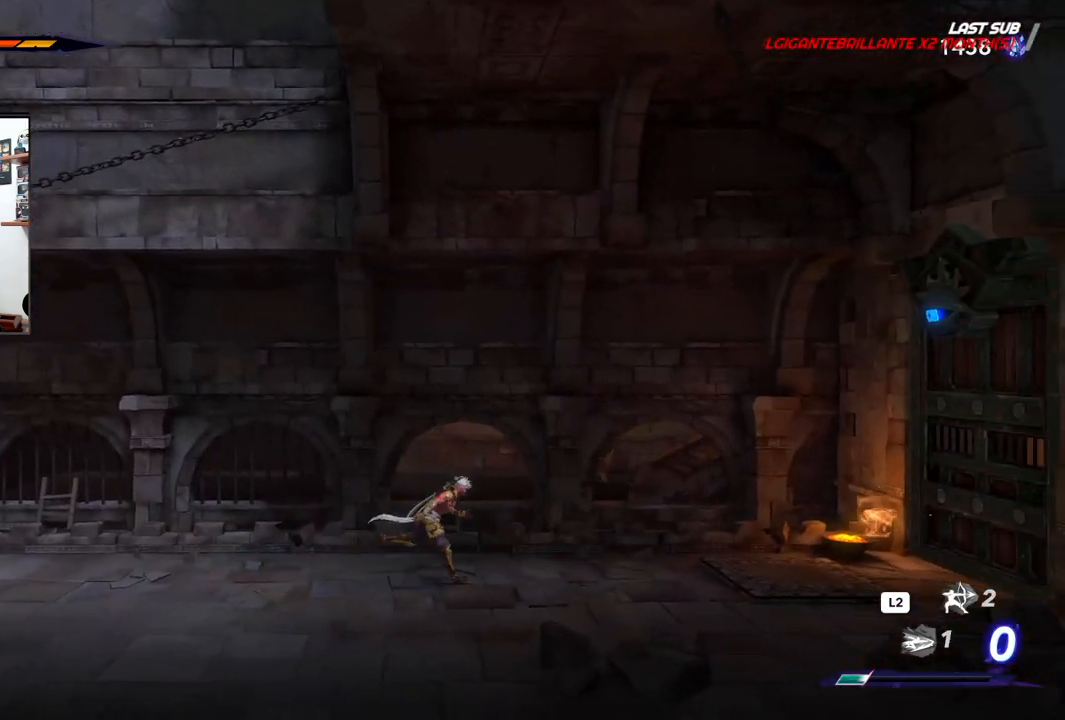
{"buttons": [], "left_stick": "right", "right_stick": "center", "events": []}
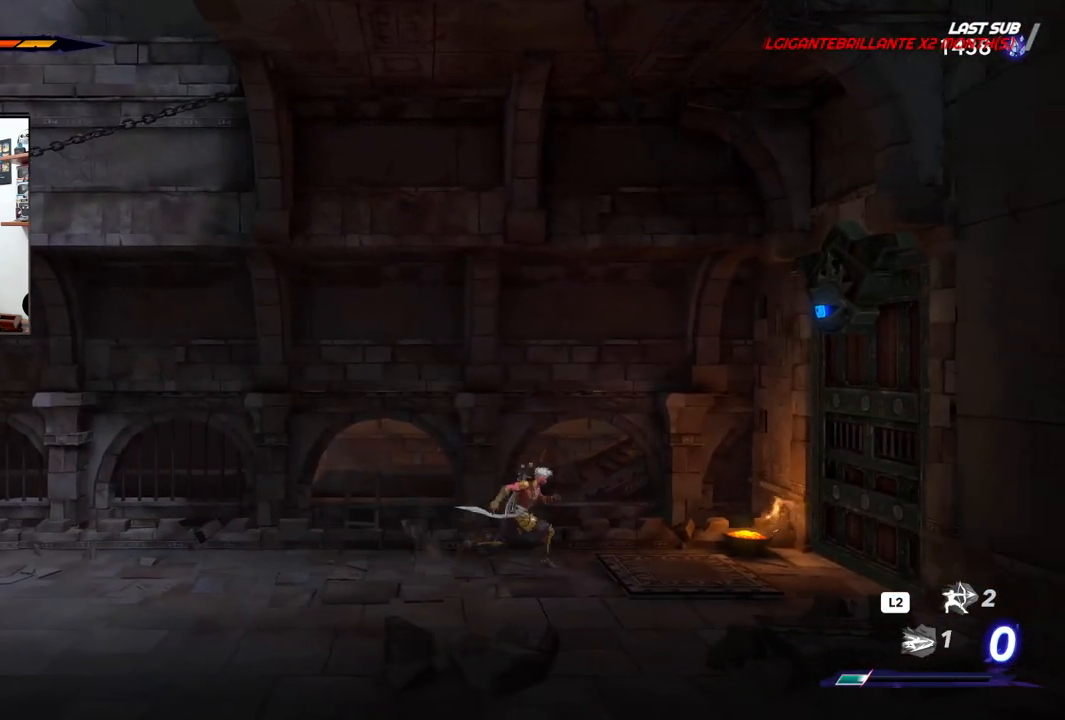
{"buttons": [], "left_stick": "center", "right_stick": "center", "events": [[333, "left_stick", "center"]]}
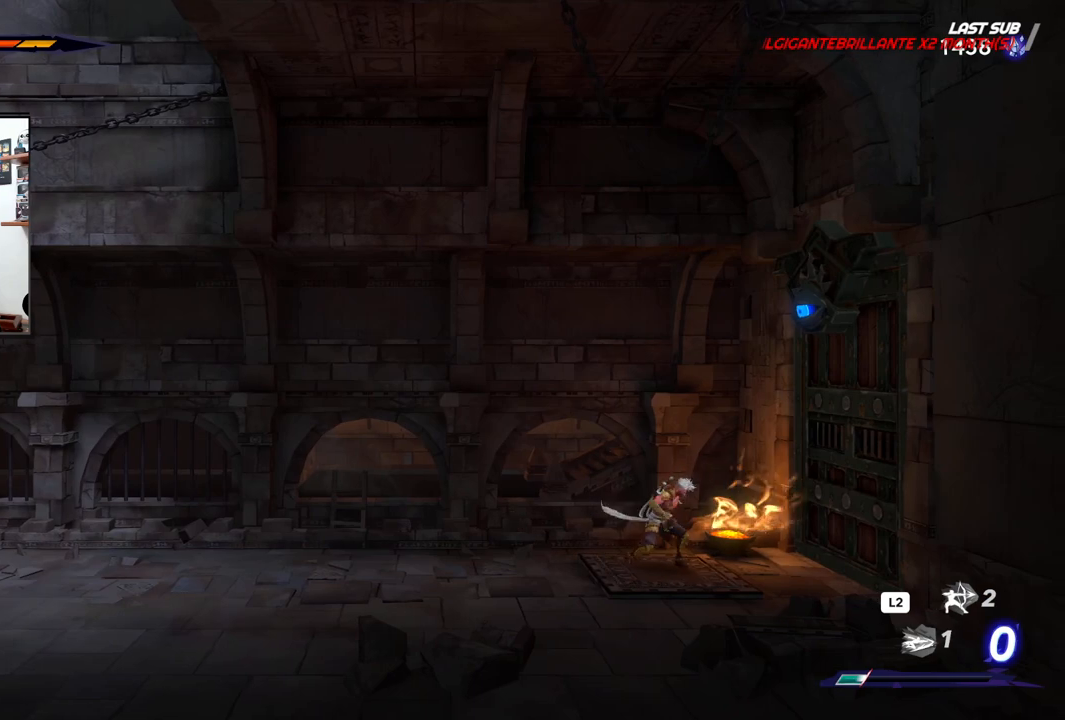
{"buttons": [], "left_stick": "center", "right_stick": "center", "events": []}
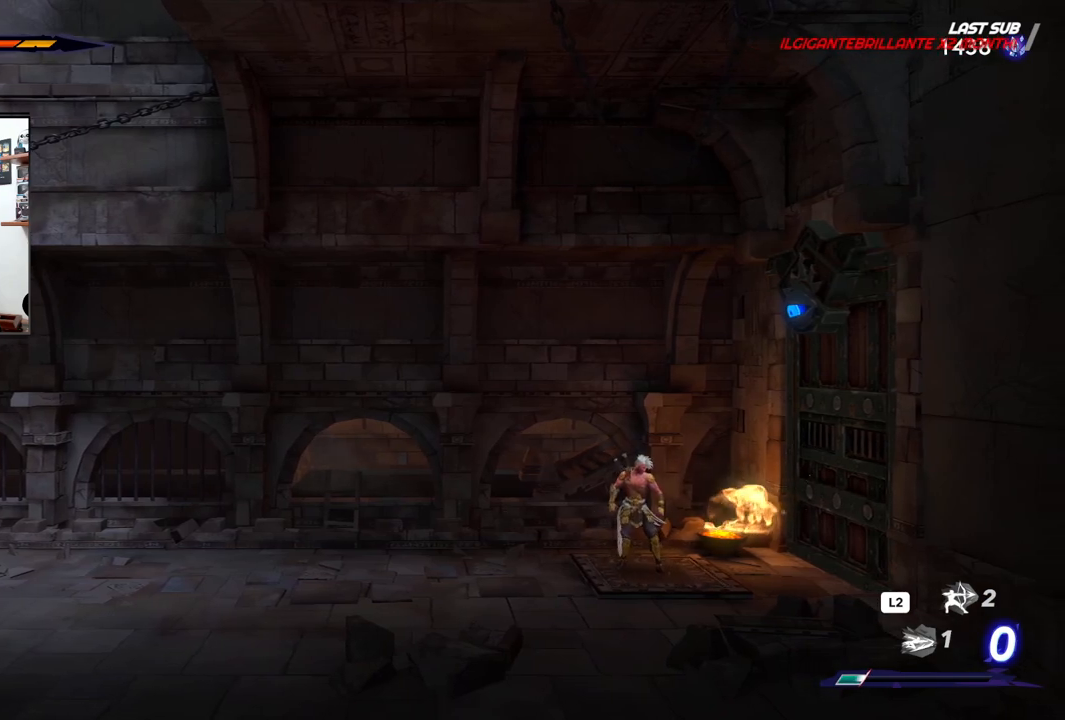
{"buttons": [], "left_stick": "center", "right_stick": "center", "events": []}
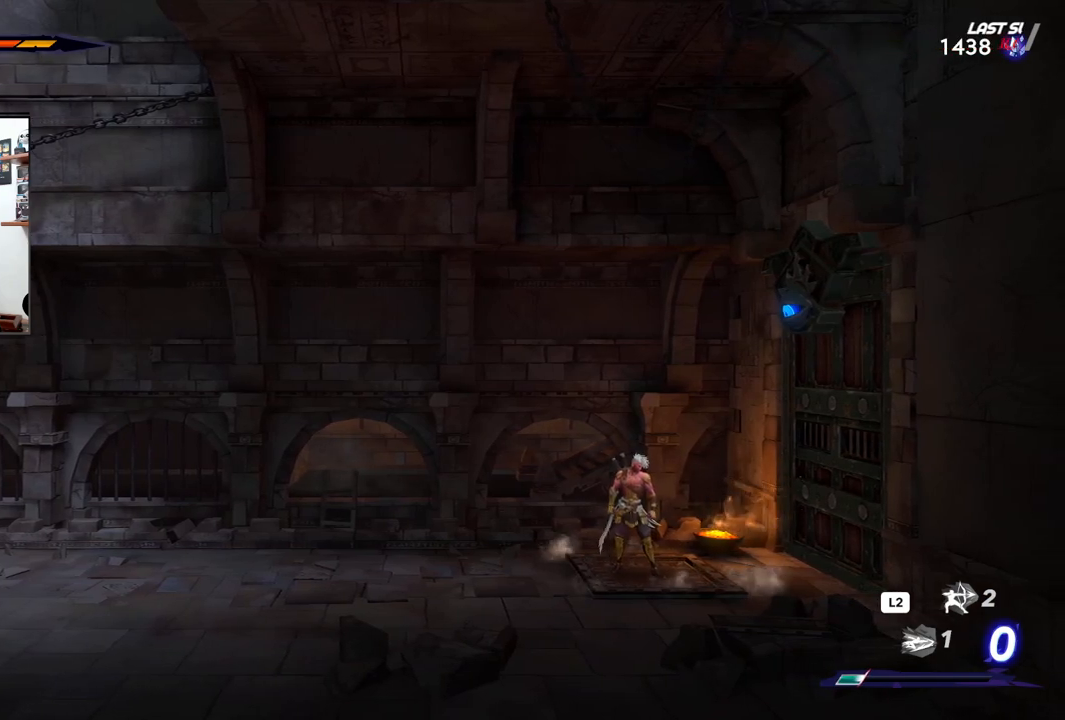
{"buttons": [], "left_stick": "center", "right_stick": "center", "events": []}
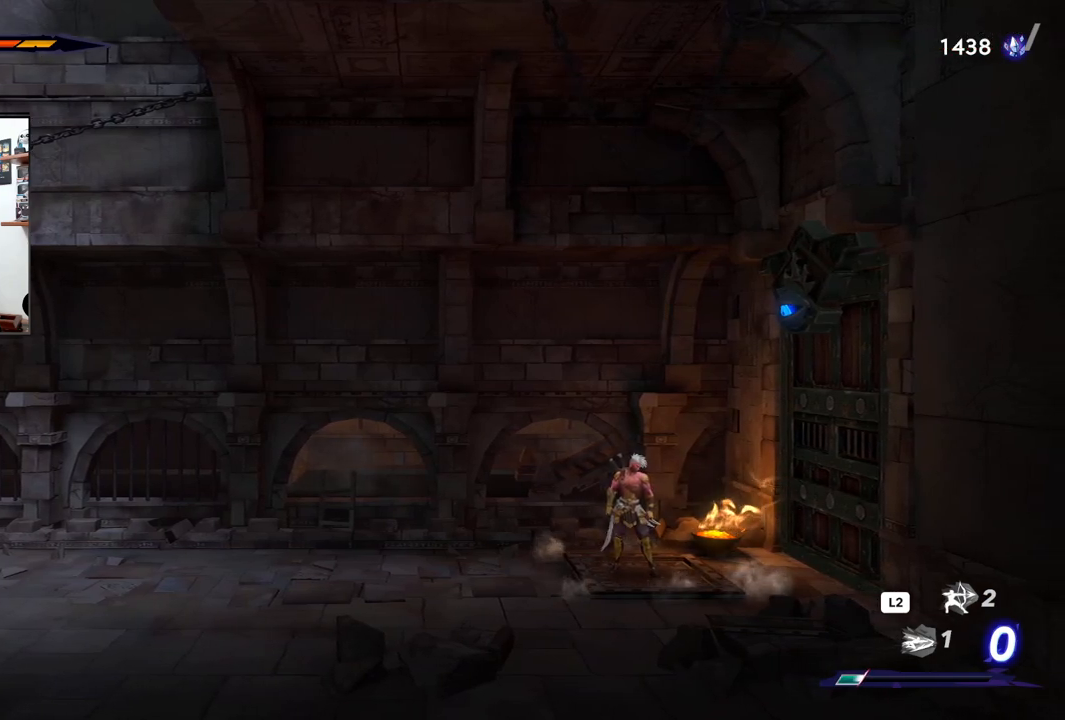
{"buttons": [], "left_stick": "left", "right_stick": "center", "events": [[183, "left_stick", "right"], [300, "left_stick", "center"], [450, "left_stick", "left"]]}
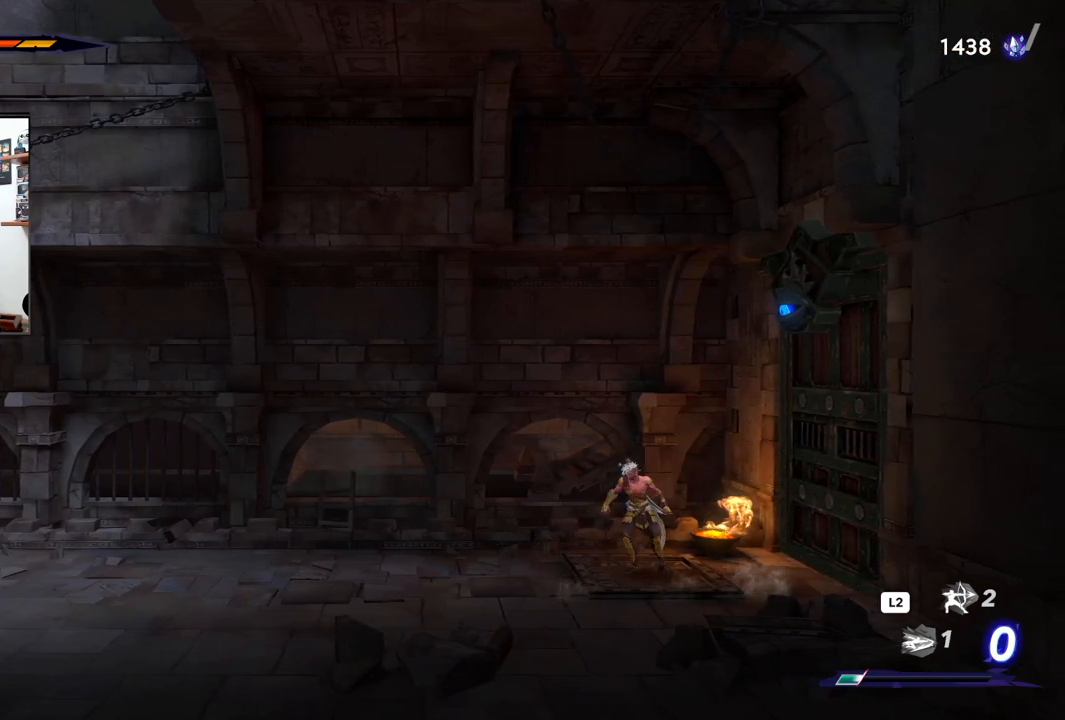
{"buttons": [], "left_stick": "left", "right_stick": "center", "events": []}
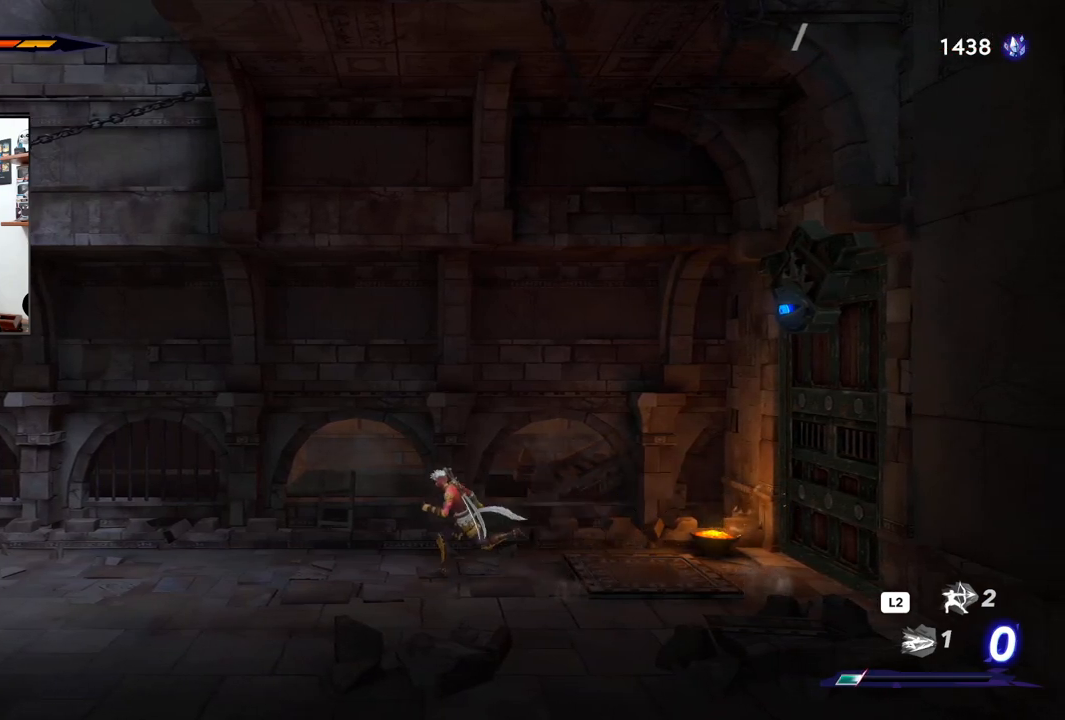
{"buttons": [], "left_stick": "right", "right_stick": "center", "events": [[167, "left_stick", "center"], [400, "left_stick", "right"]]}
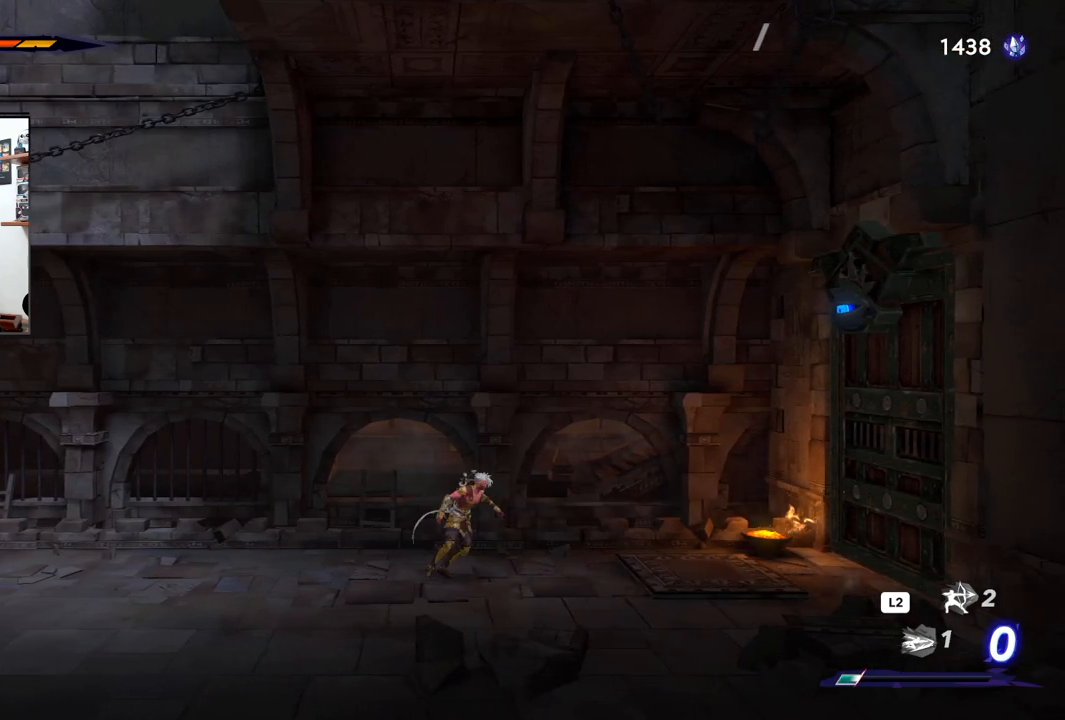
{"buttons": [], "left_stick": "right", "right_stick": "center", "events": []}
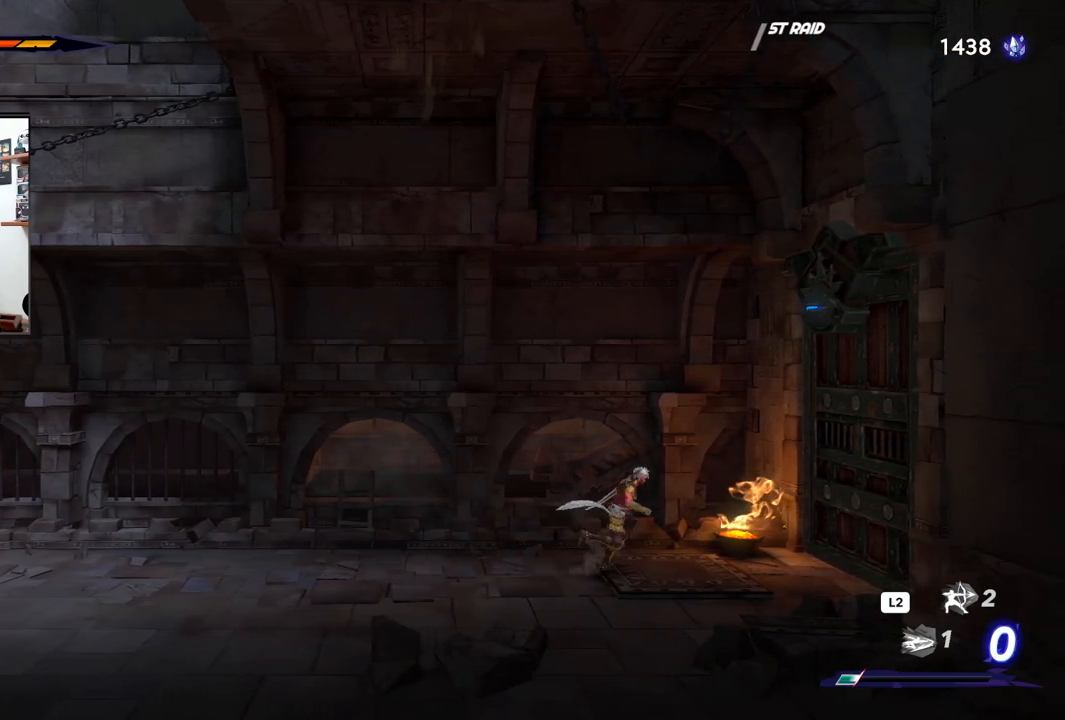
{"buttons": [], "left_stick": "center", "right_stick": "center", "events": [[17, "left_stick", "center"]]}
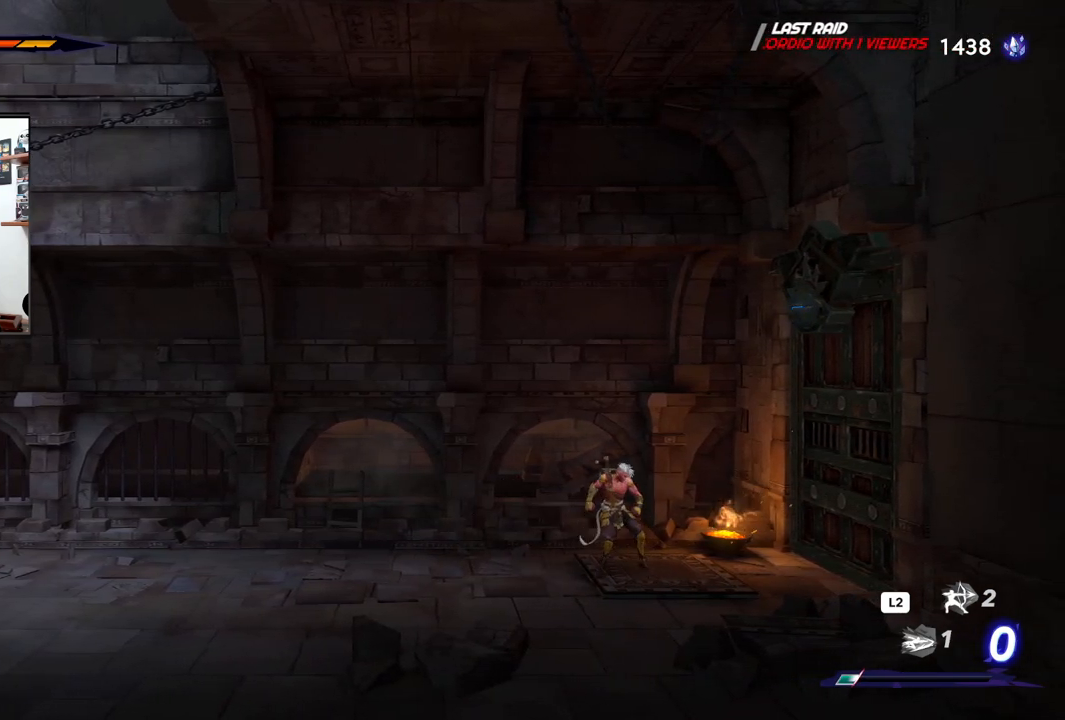
{"buttons": [], "left_stick": "center", "right_stick": "center", "events": []}
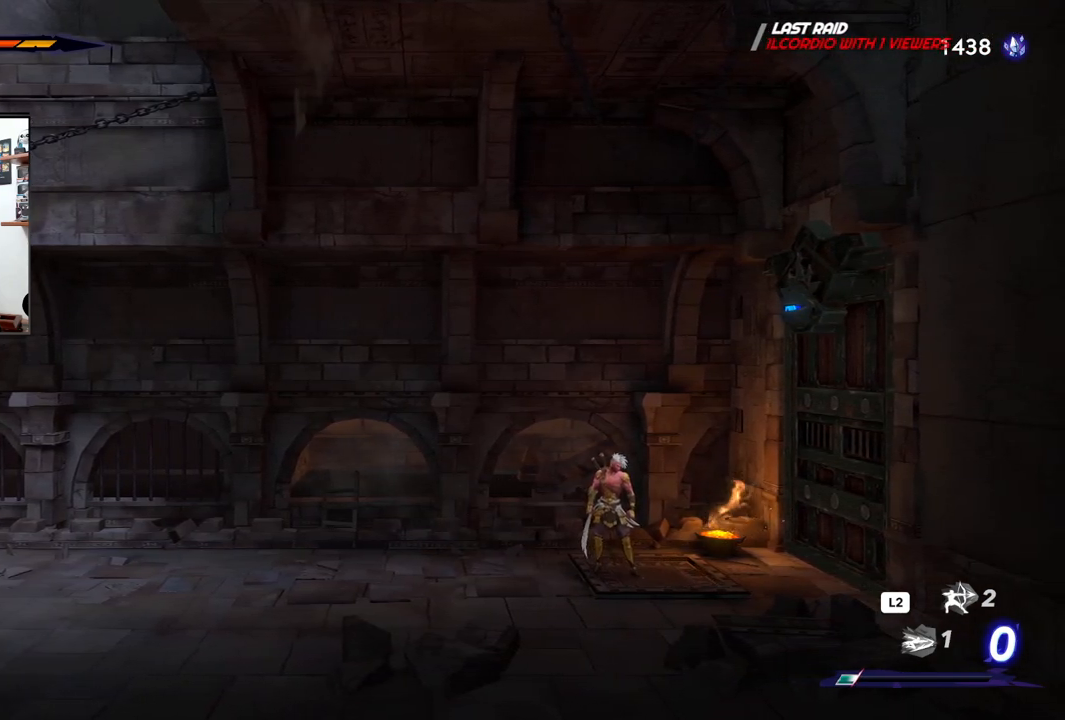
{"buttons": [], "left_stick": "center", "right_stick": "center", "events": []}
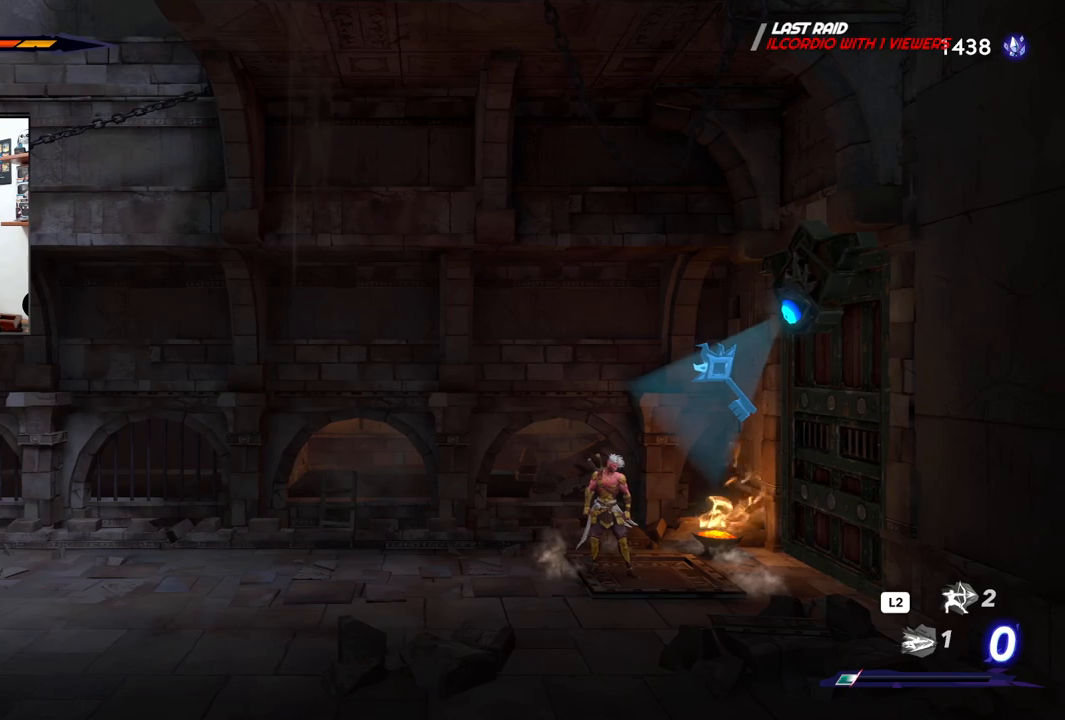
{"buttons": [], "left_stick": "center", "right_stick": "center", "events": []}
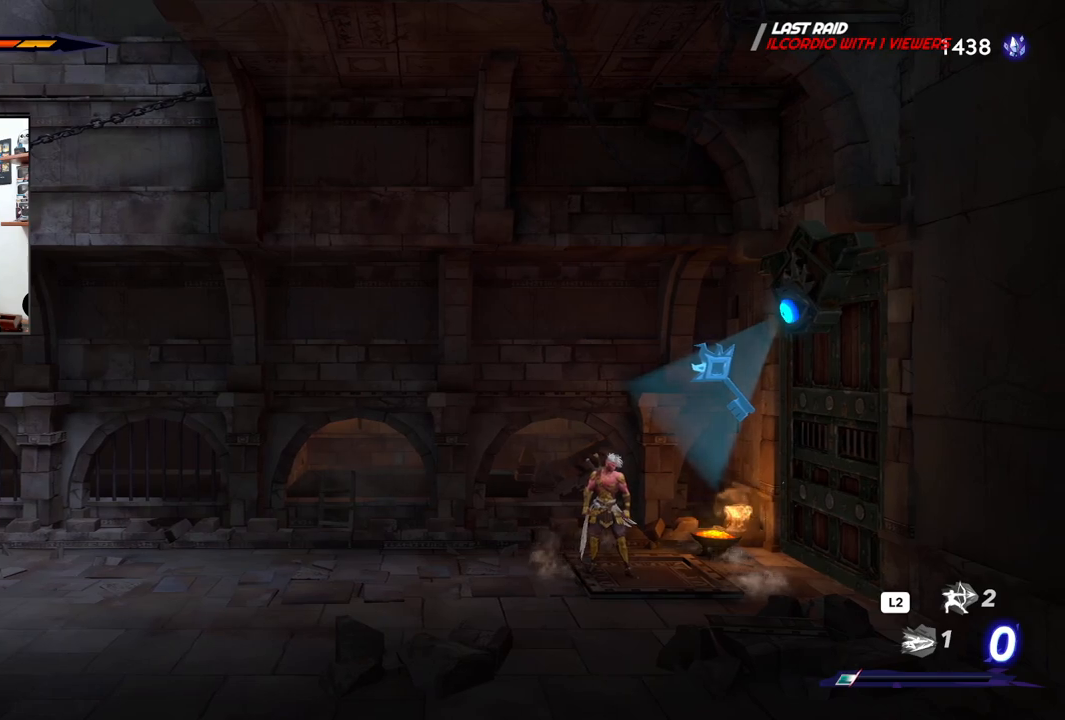
{"buttons": [], "left_stick": "center", "right_stick": "center", "events": []}
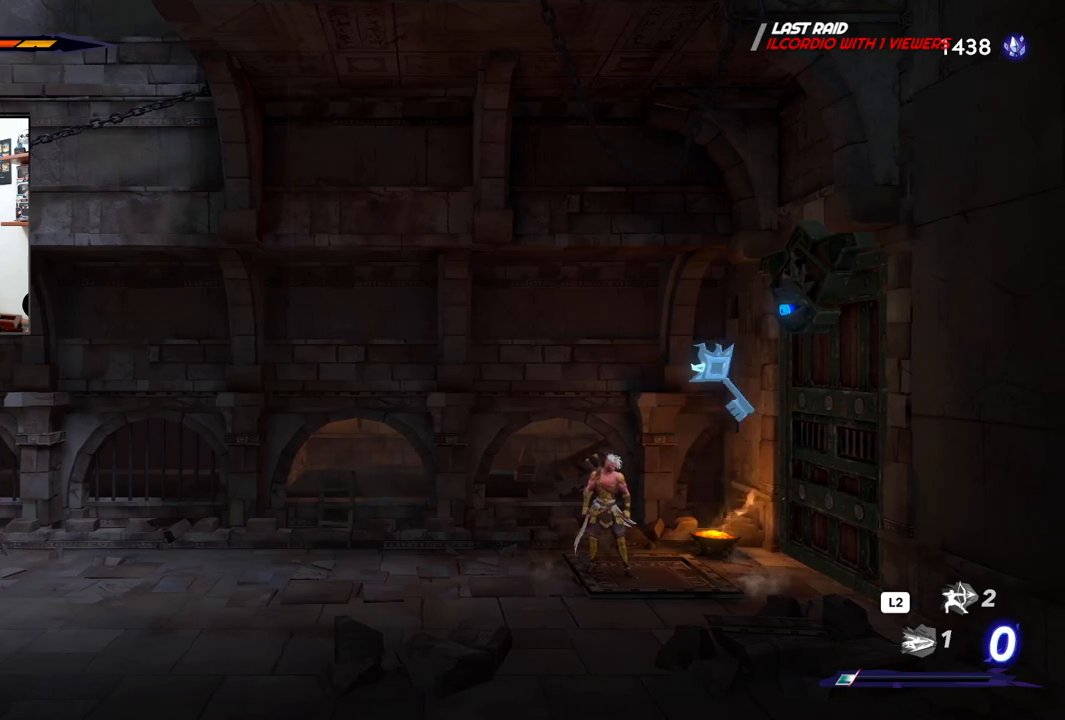
{"buttons": [], "left_stick": "center", "right_stick": "center", "events": []}
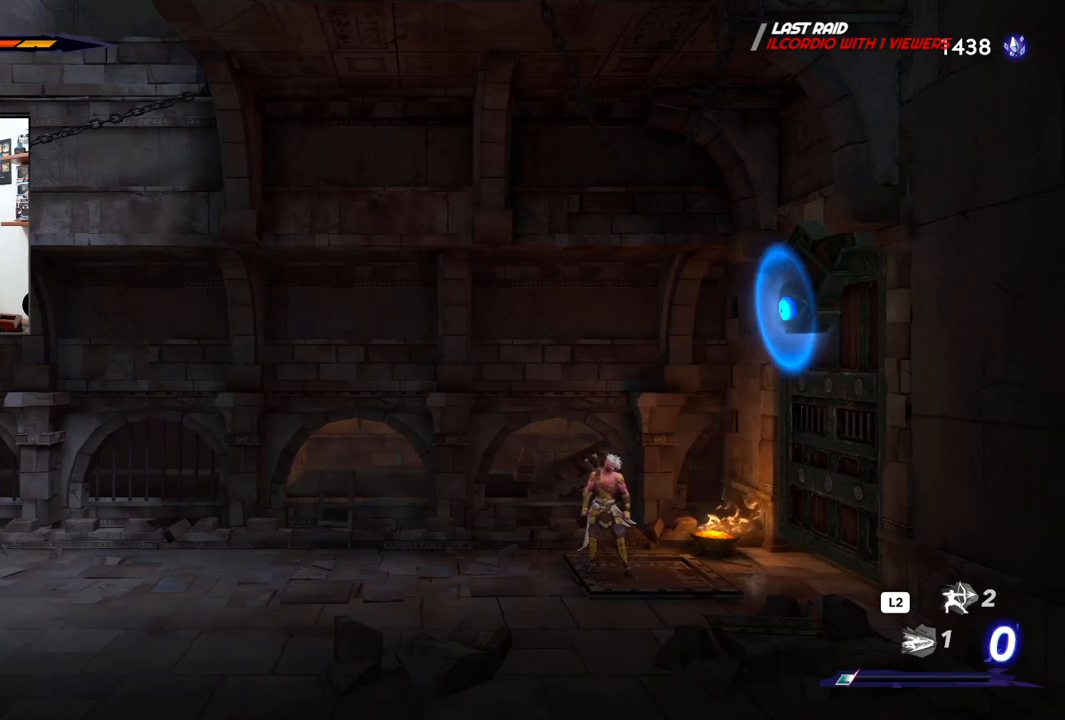
{"buttons": [], "left_stick": "right", "right_stick": "center", "events": [[450, "left_stick", "right"]]}
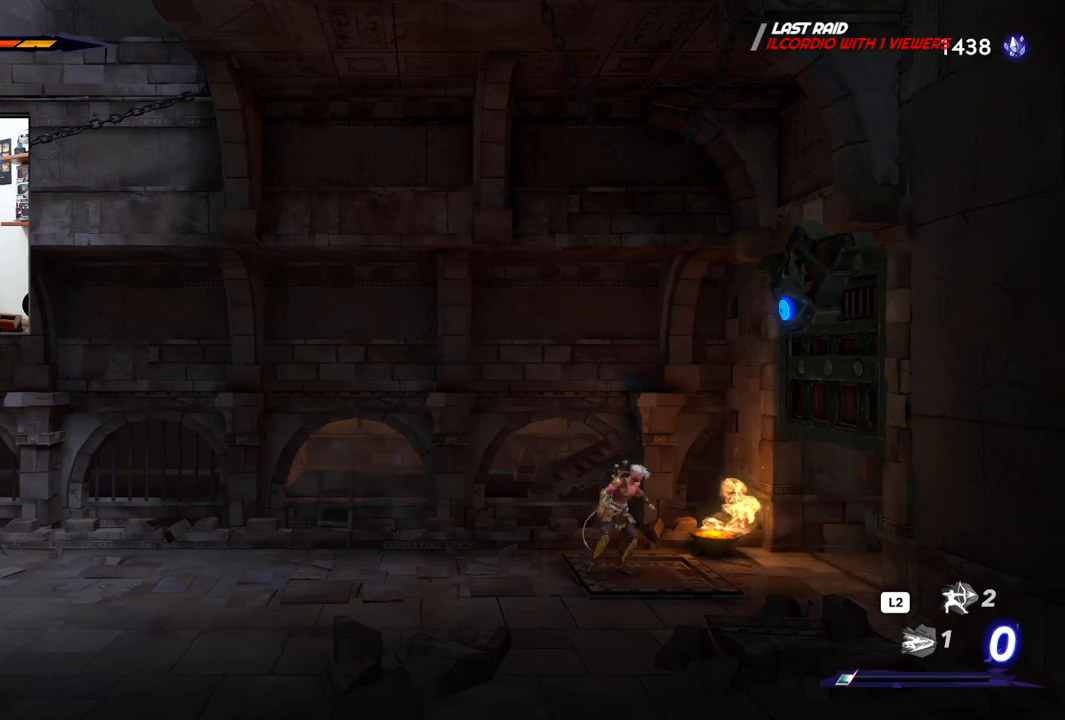
{"buttons": ["R2"], "left_stick": "right", "right_stick": "center", "events": [[333, "R2", "down"]]}
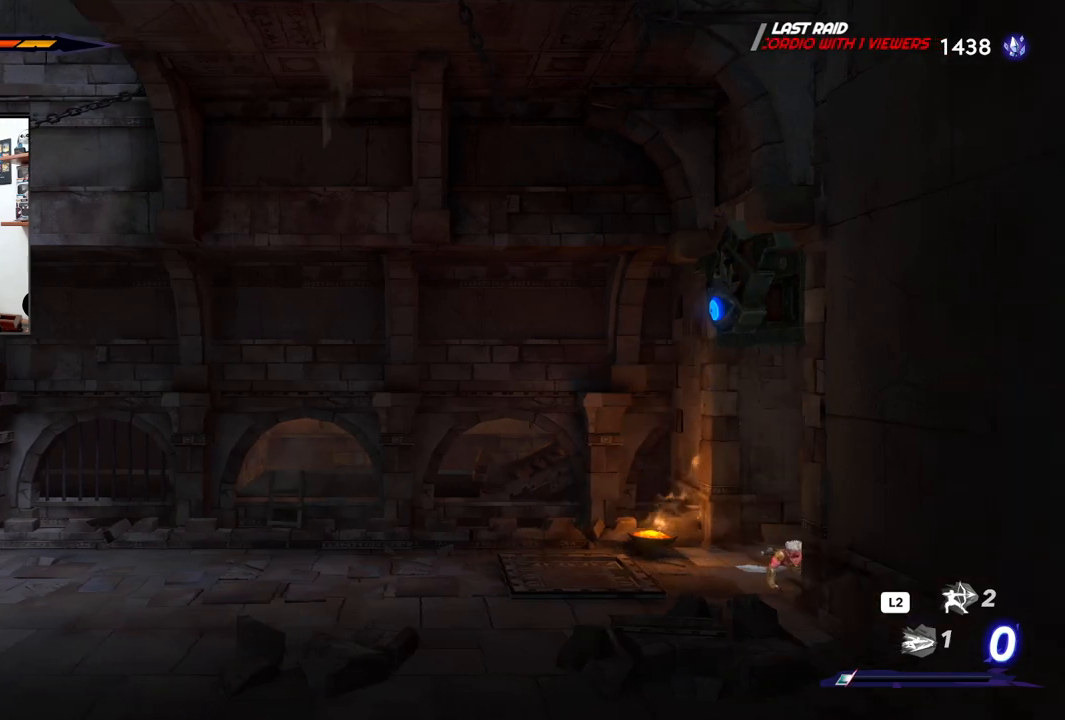
{"buttons": [], "left_stick": "right", "right_stick": "center", "events": [[400, "R2", "up"]]}
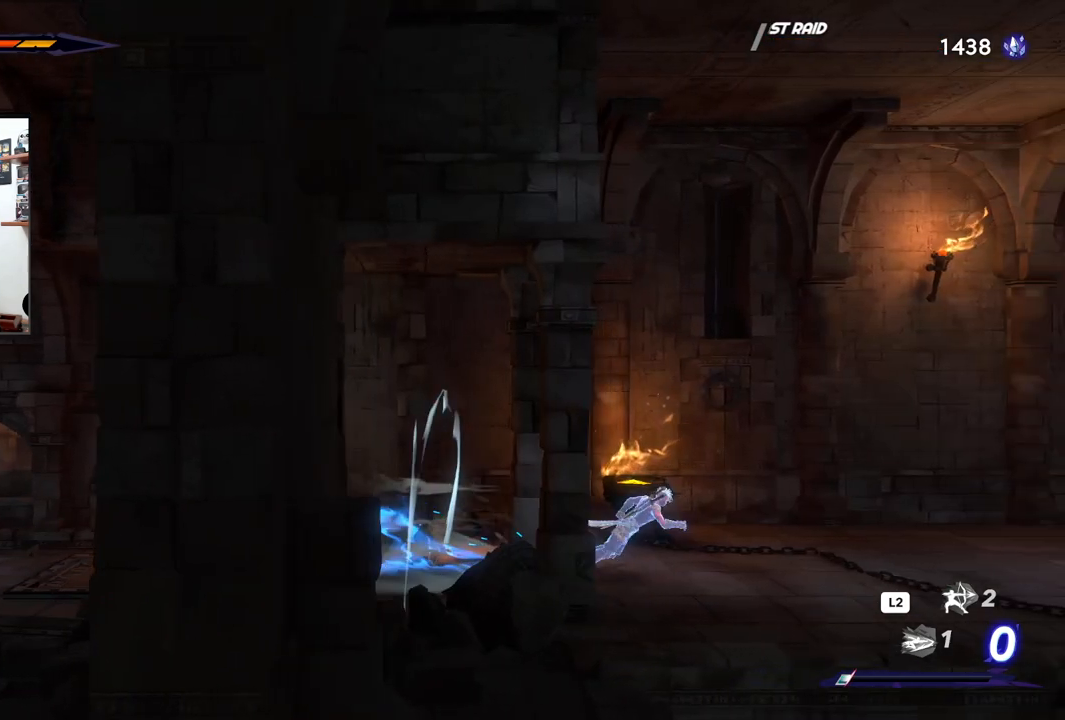
{"buttons": [], "left_stick": "right", "right_stick": "center", "events": []}
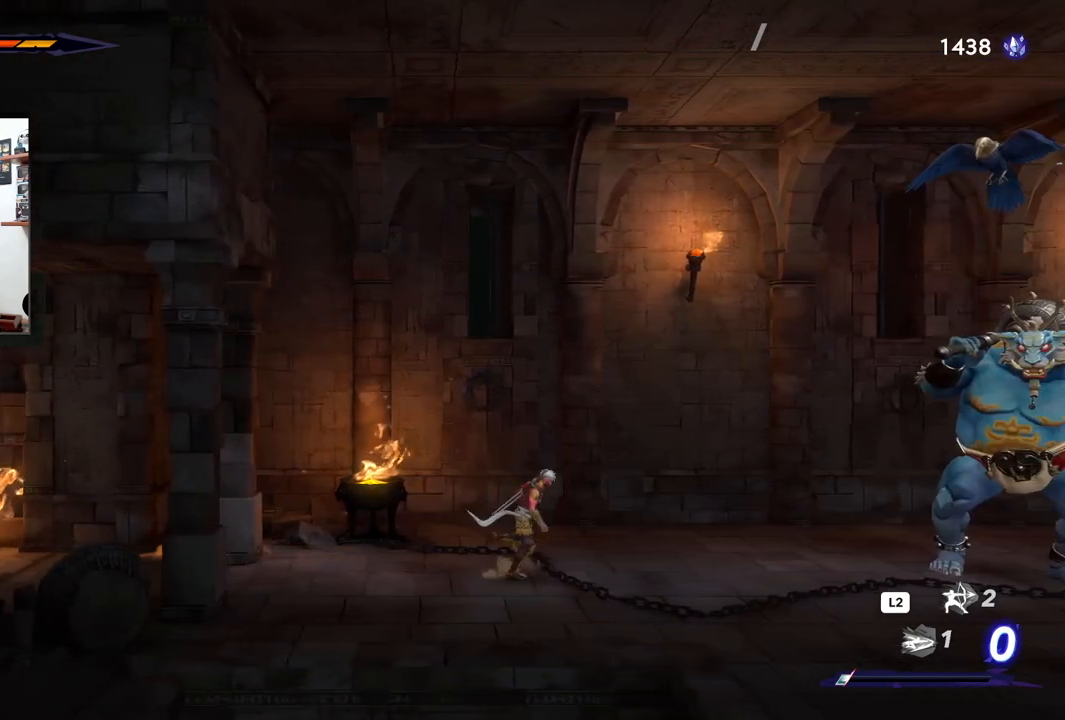
{"buttons": [], "left_stick": "right", "right_stick": "center", "events": []}
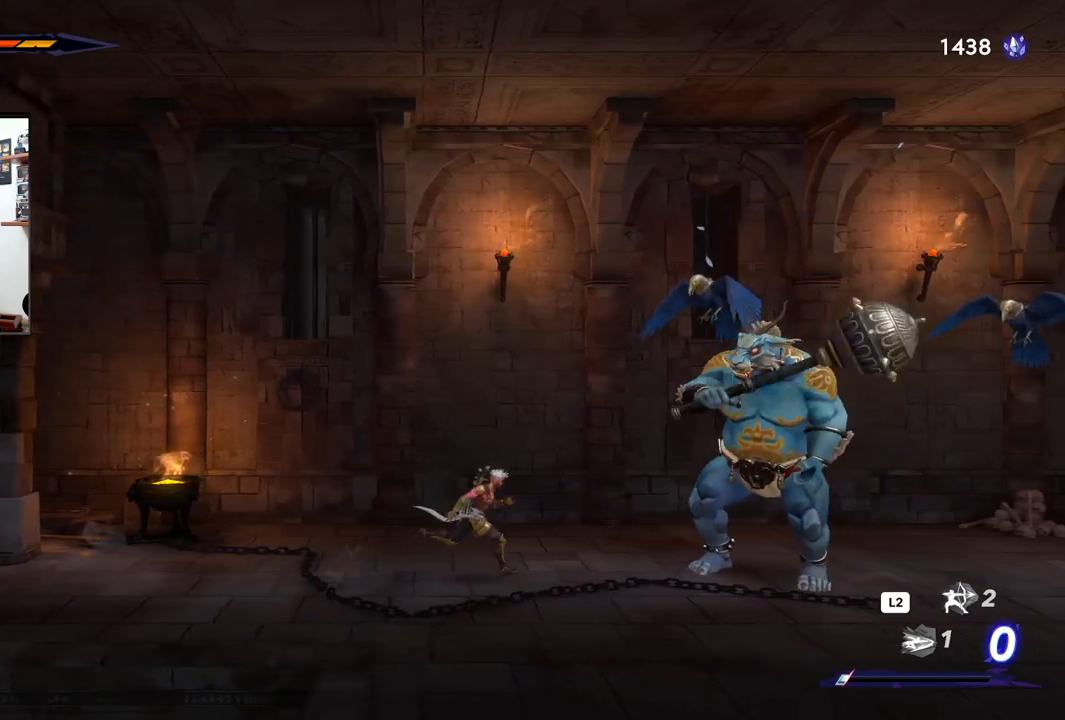
{"buttons": [], "left_stick": "right", "right_stick": "center", "events": [[200, "SQUARE", "down"], [333, "SQUARE", "up"], [400, "SQUARE", "down"], [500, "SQUARE", "up"]]}
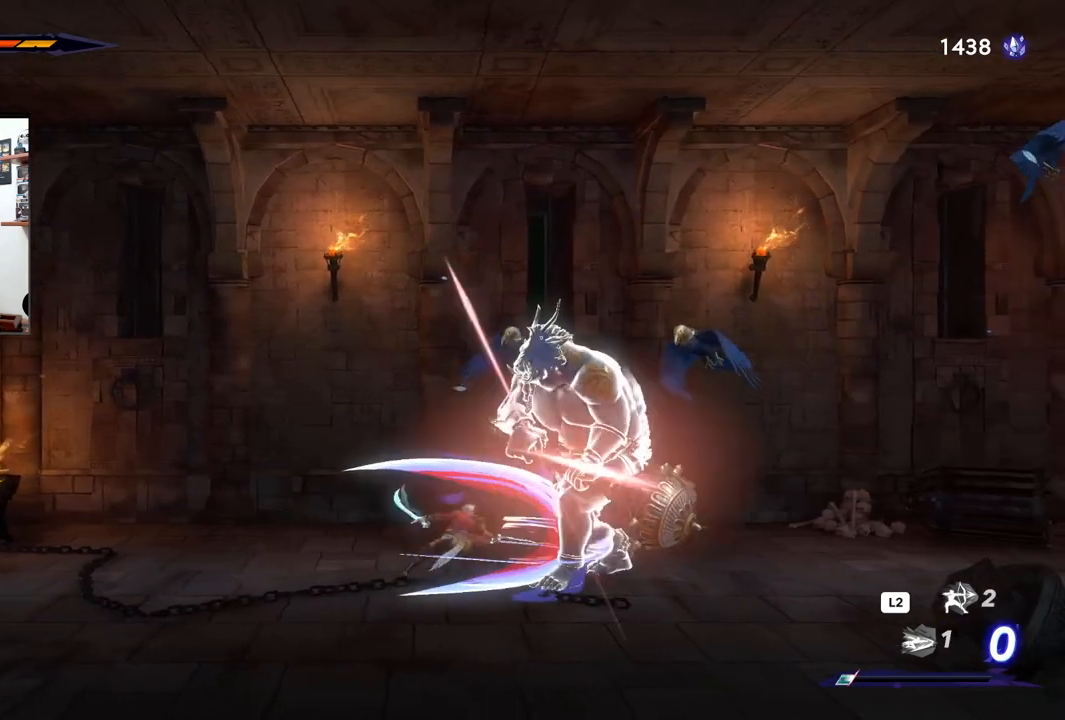
{"buttons": [], "left_stick": "right", "right_stick": "center", "events": [[83, "SQUARE", "down"], [150, "SQUARE", "up"], [233, "SQUARE", "down"], [300, "SQUARE", "up"], [383, "SQUARE", "down"], [467, "SQUARE", "up"]]}
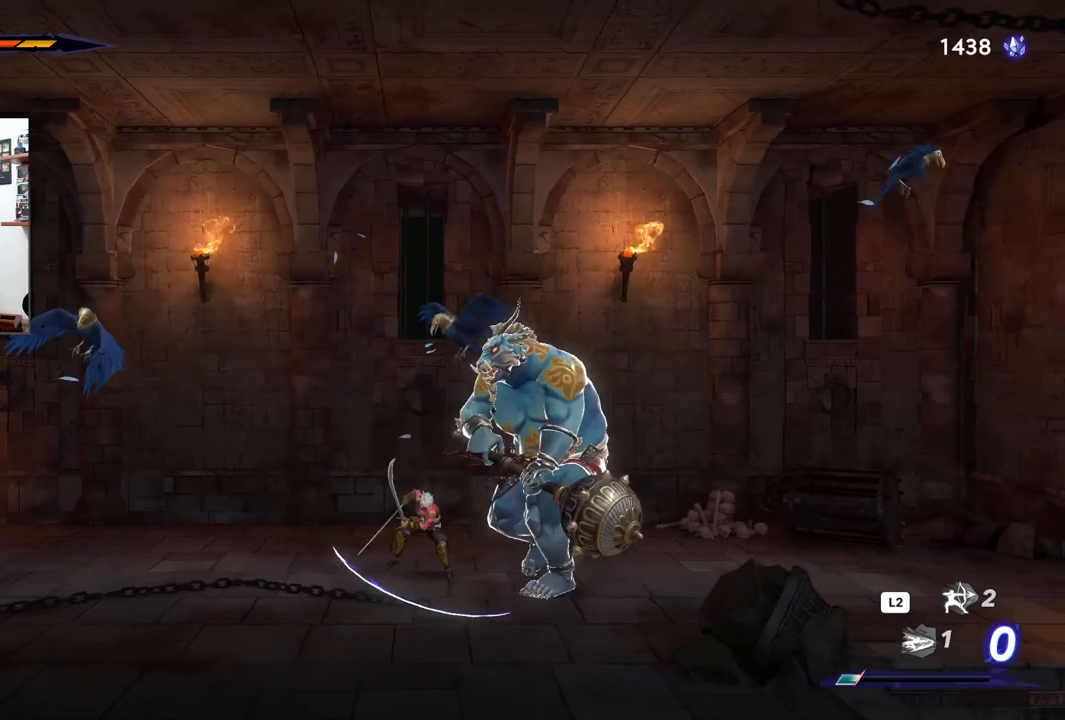
{"buttons": [], "left_stick": "right", "right_stick": "center", "events": [[50, "SQUARE", "down"], [133, "SQUARE", "up"], [200, "SQUARE", "down"], [283, "SQUARE", "up"], [367, "SQUARE", "down"], [433, "SQUARE", "up"]]}
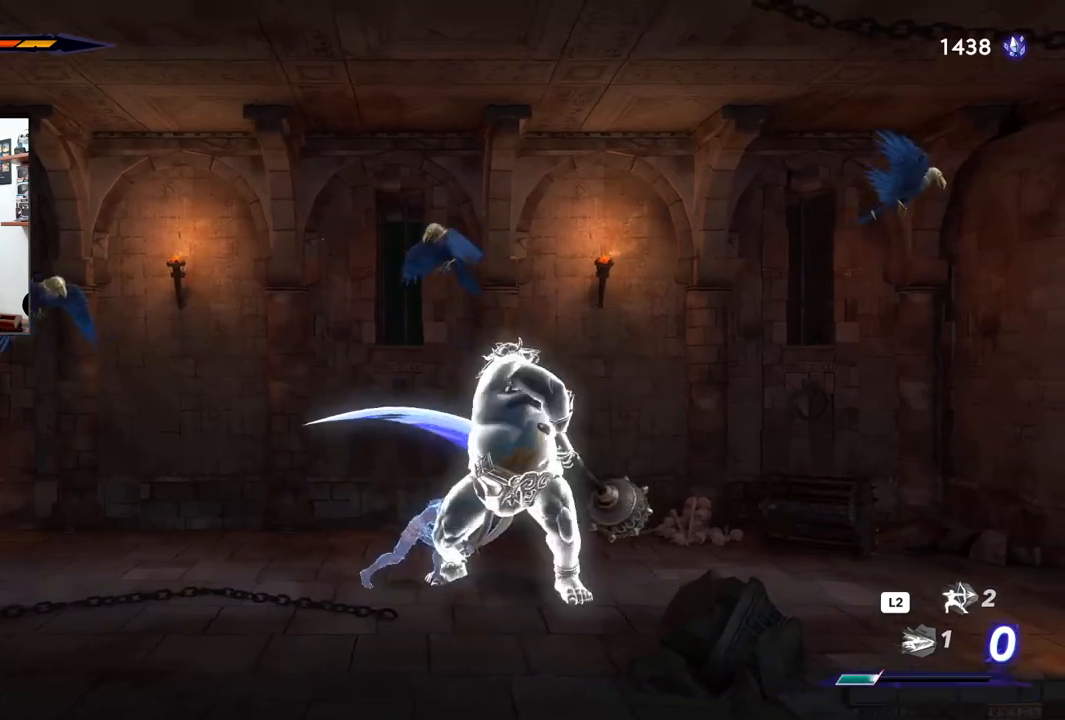
{"buttons": [], "left_stick": "right", "right_stick": "center", "events": [[283, "R2", "down"], [483, "R2", "up"]]}